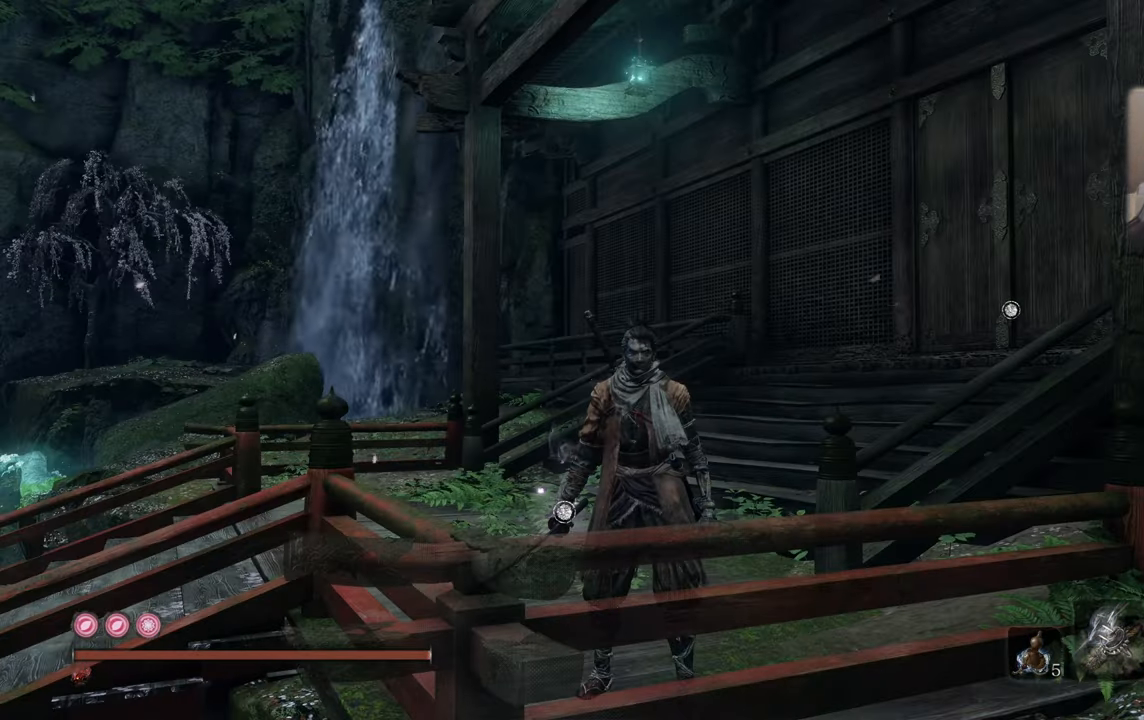
Gameplay with a controller (PlayStation layout); each line is a JSON object with the inputs held at the frame after it. "events" lists button and stick changes between this image and that frame as [ms after this image, input, new state], when the widget could be followed in between.
{"buttons": [], "left_stick": "center", "right_stick": "center", "events": [[183, "right_stick", "down"], [333, "right_stick", "center"]]}
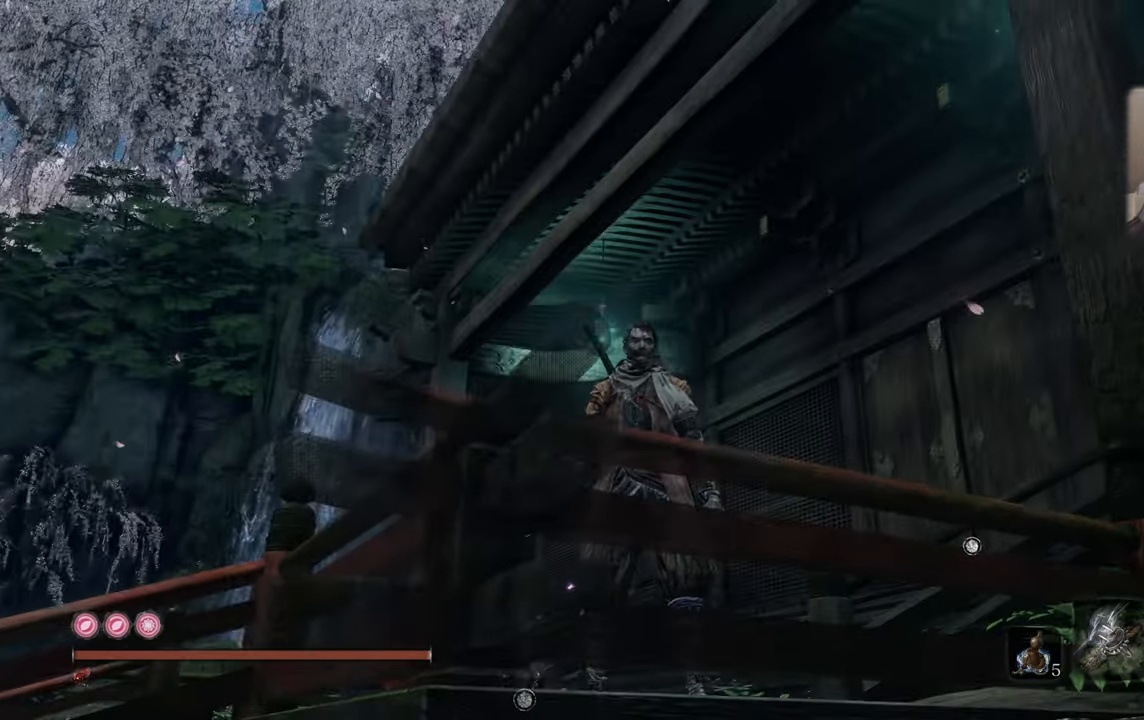
{"buttons": [], "left_stick": "up", "right_stick": "up-left", "events": [[33, "right_stick", "up-left"], [50, "left_stick", "up"], [250, "right_stick", "center"], [383, "right_stick", "up-left"]]}
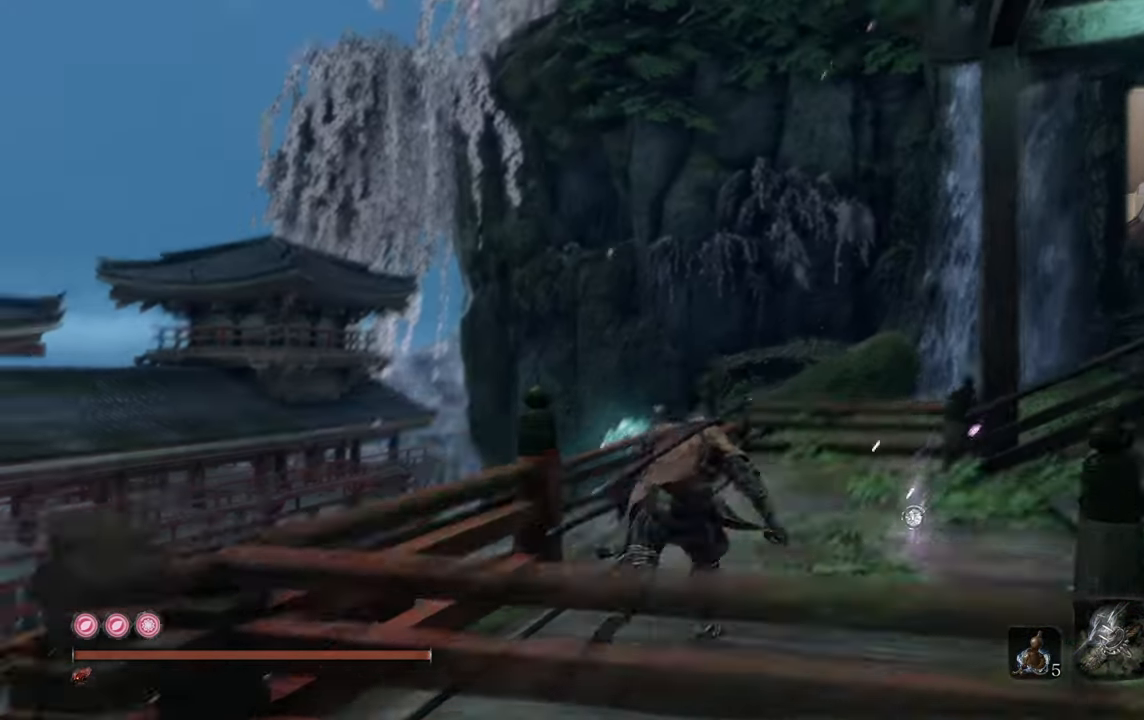
{"buttons": [], "left_stick": "center", "right_stick": "center", "events": [[50, "right_stick", "center"], [217, "right_stick", "up-left"], [317, "left_stick", "center"], [317, "right_stick", "center"]]}
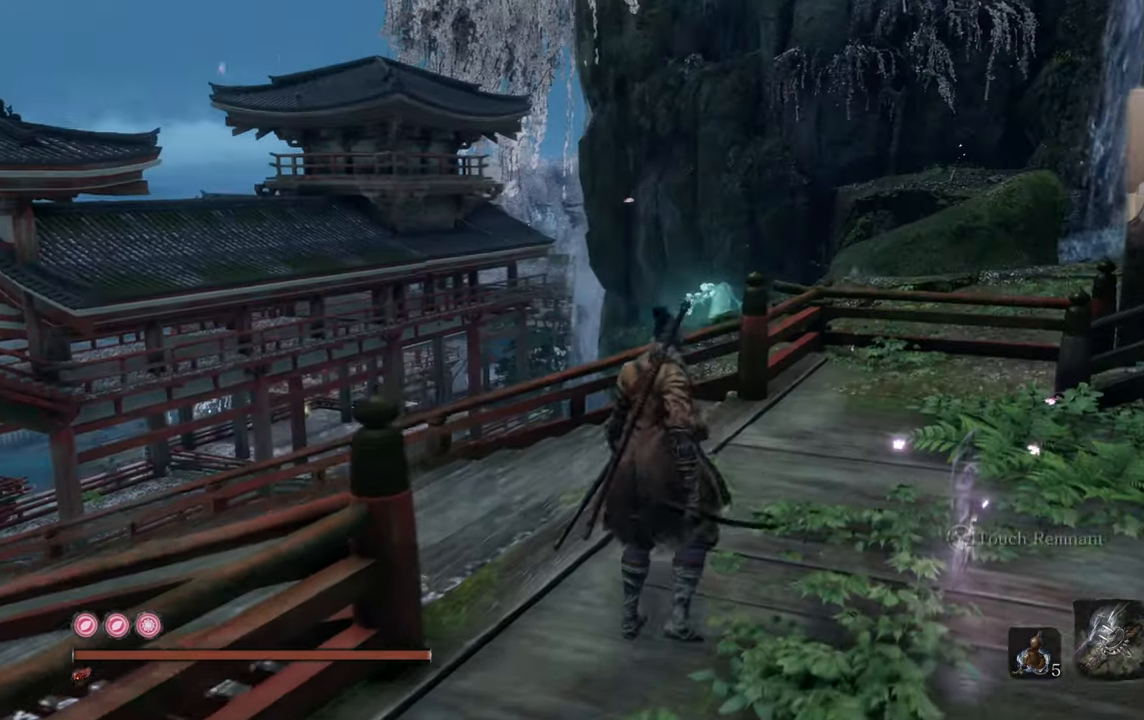
{"buttons": [], "left_stick": "up", "right_stick": "center", "events": [[83, "right_stick", "left"], [217, "left_stick", "up"], [300, "right_stick", "center"]]}
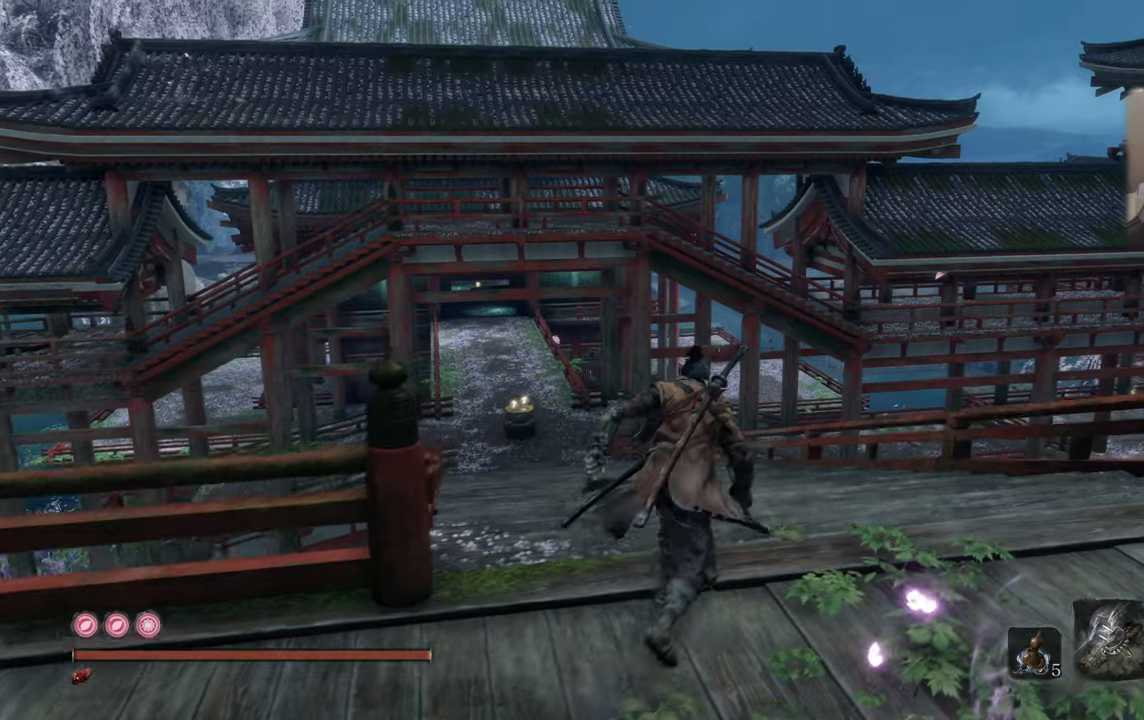
{"buttons": [], "left_stick": "center", "right_stick": "up-left", "events": [[300, "right_stick", "up-left"], [350, "left_stick", "center"]]}
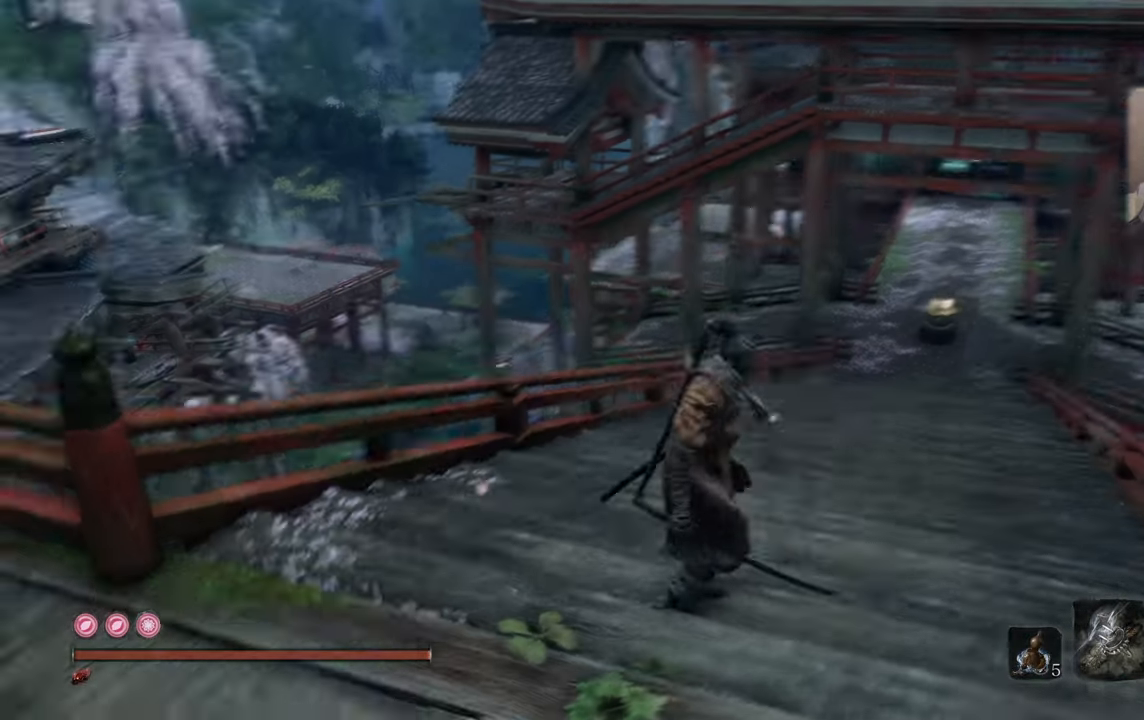
{"buttons": [], "left_stick": "center", "right_stick": "center", "events": [[17, "right_stick", "center"]]}
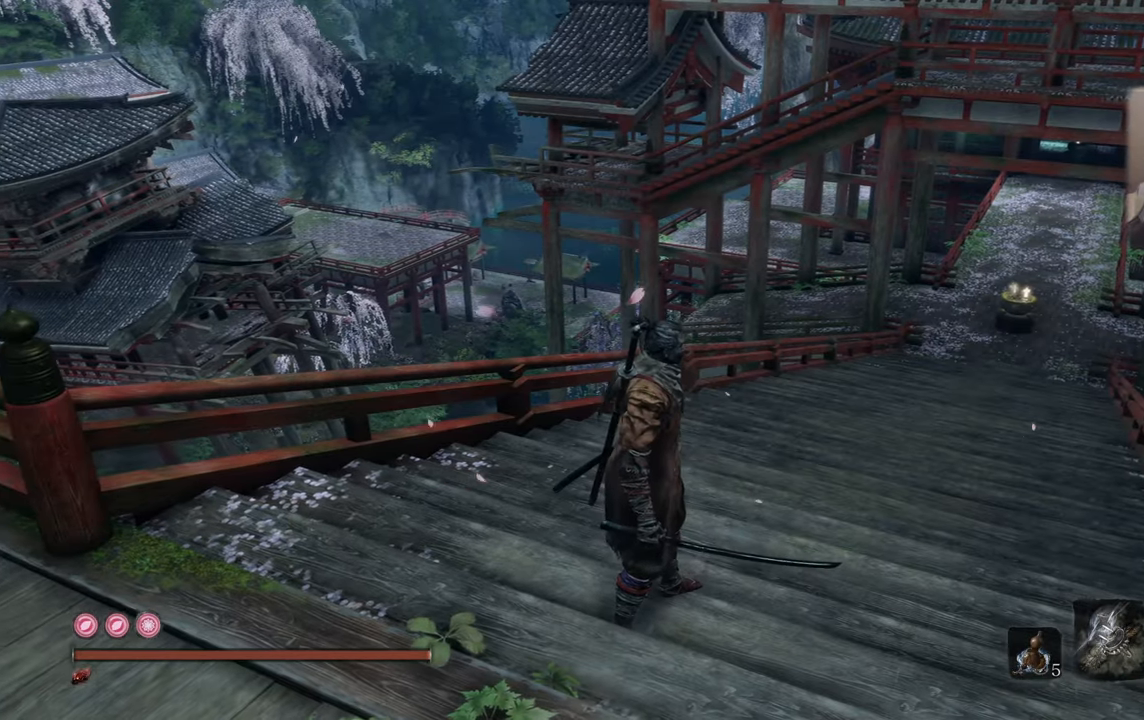
{"buttons": [], "left_stick": "up", "right_stick": "center", "events": [[467, "left_stick", "up"]]}
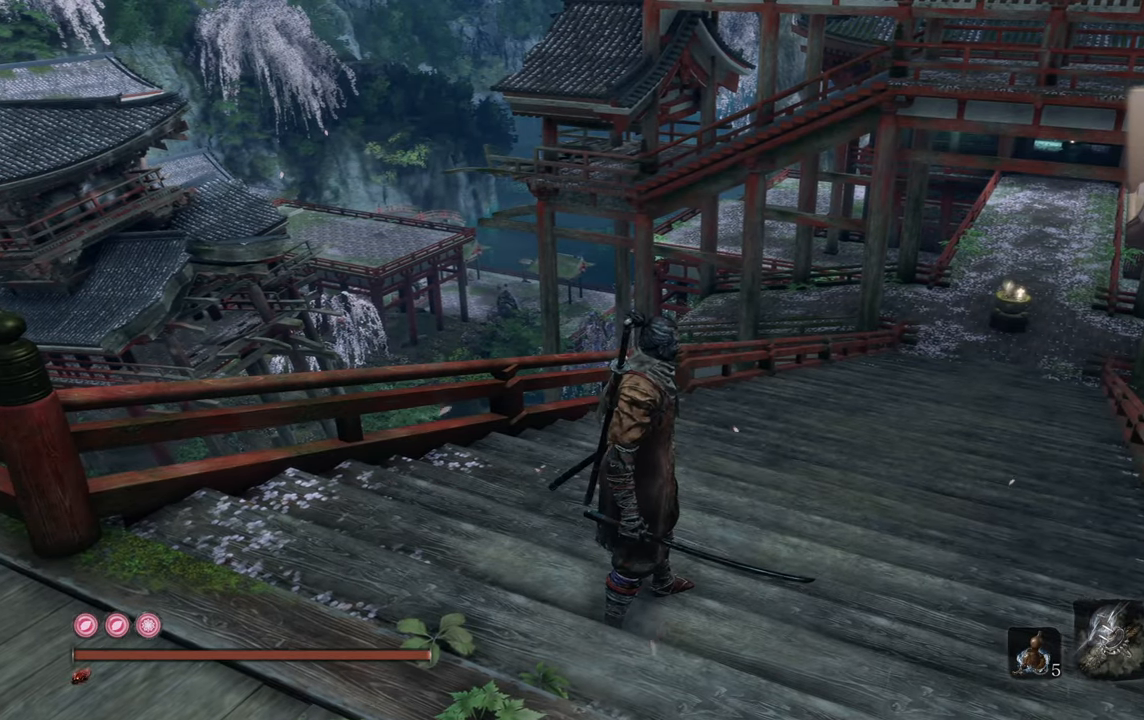
{"buttons": [], "left_stick": "up", "right_stick": "center", "events": []}
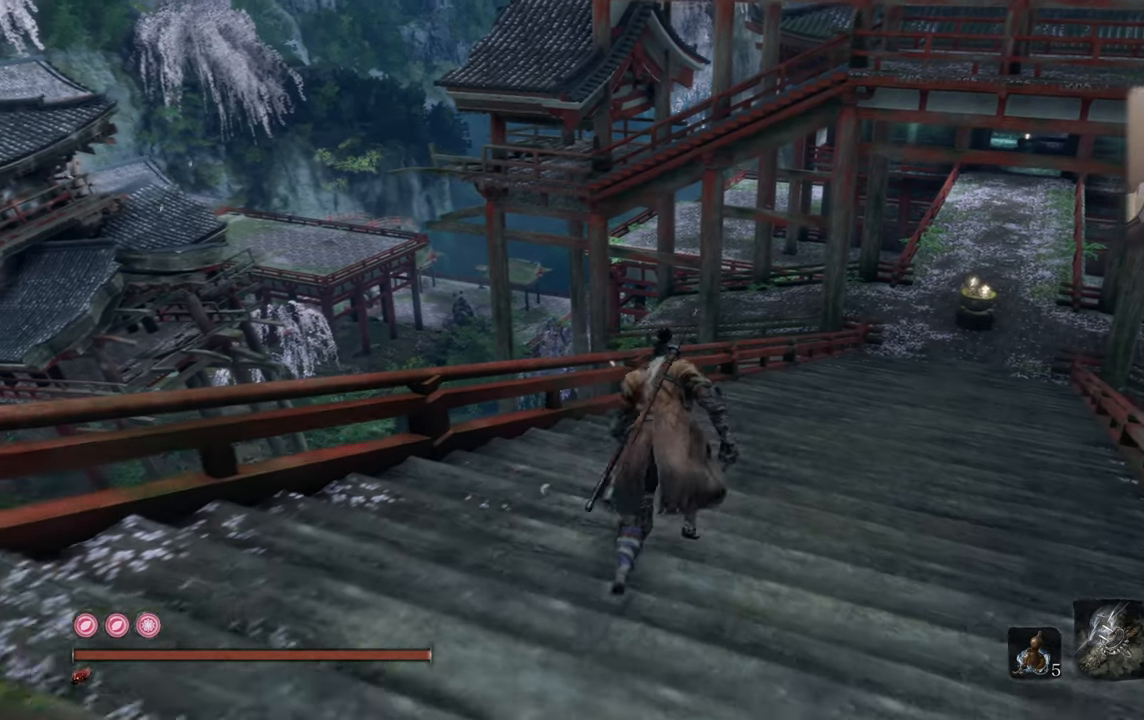
{"buttons": [], "left_stick": "up", "right_stick": "center", "events": []}
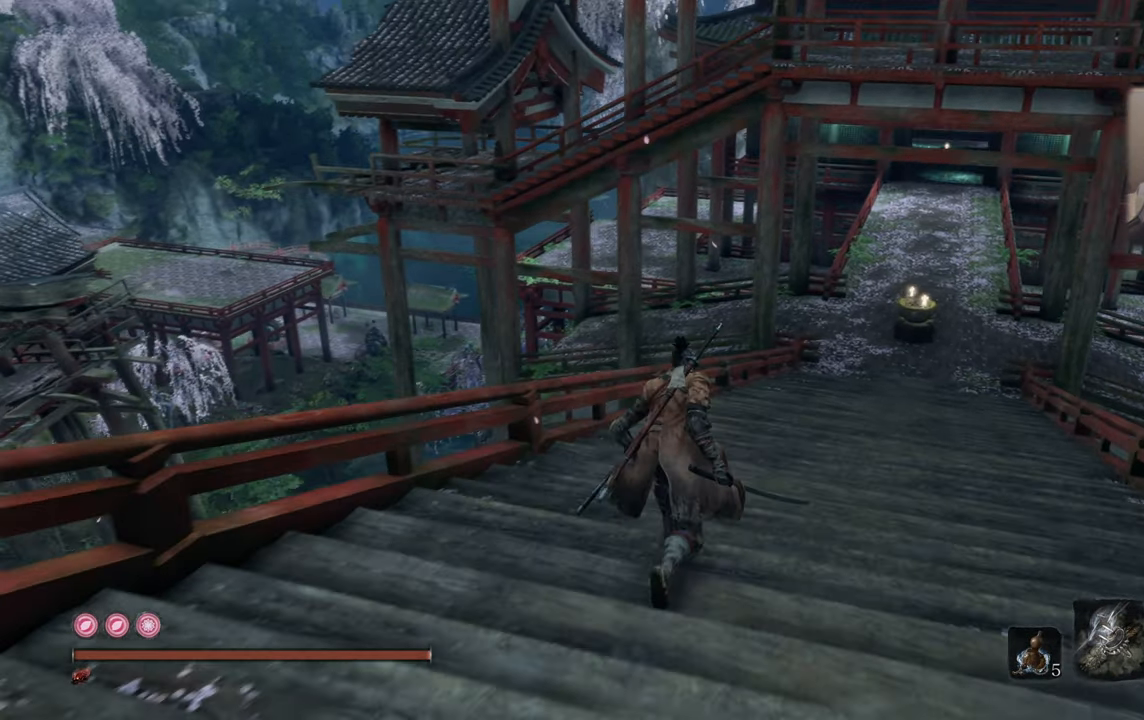
{"buttons": [], "left_stick": "up", "right_stick": "center", "events": []}
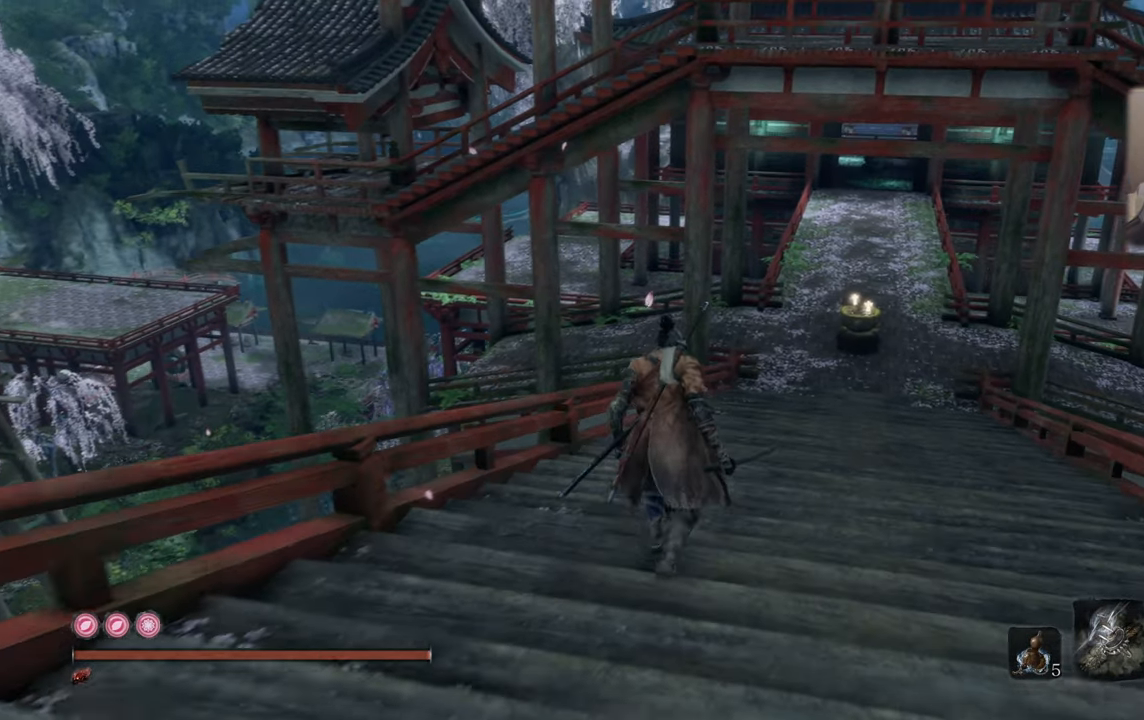
{"buttons": [], "left_stick": "up", "right_stick": "center", "events": []}
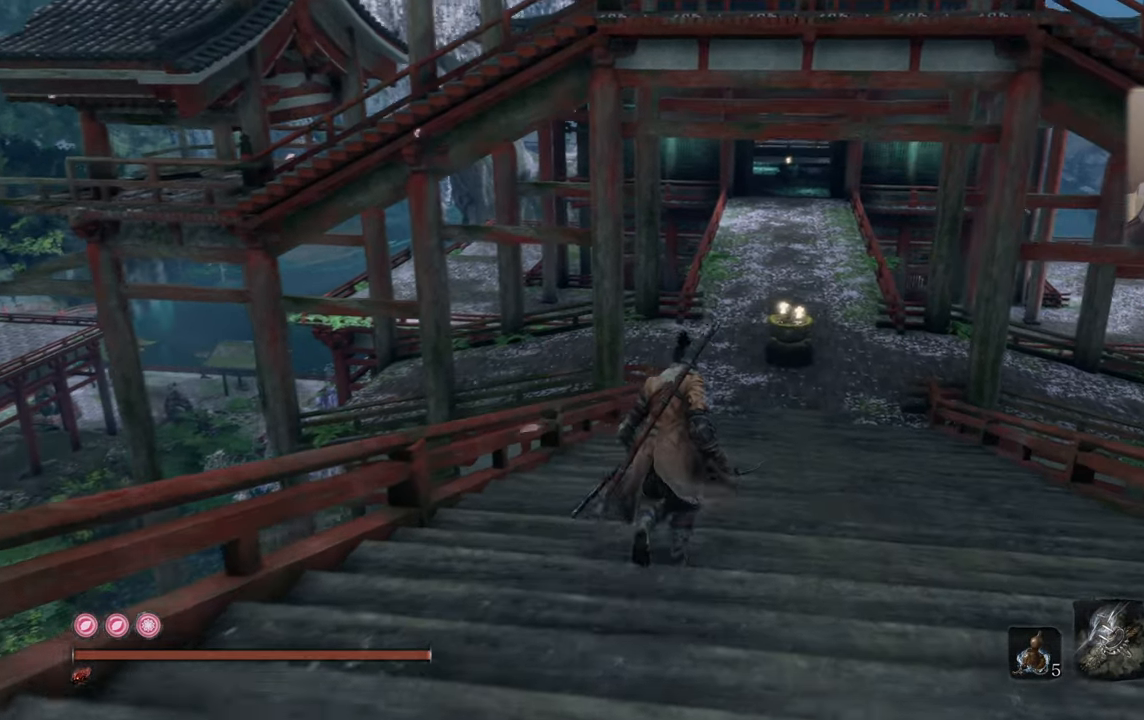
{"buttons": [], "left_stick": "up", "right_stick": "center", "events": []}
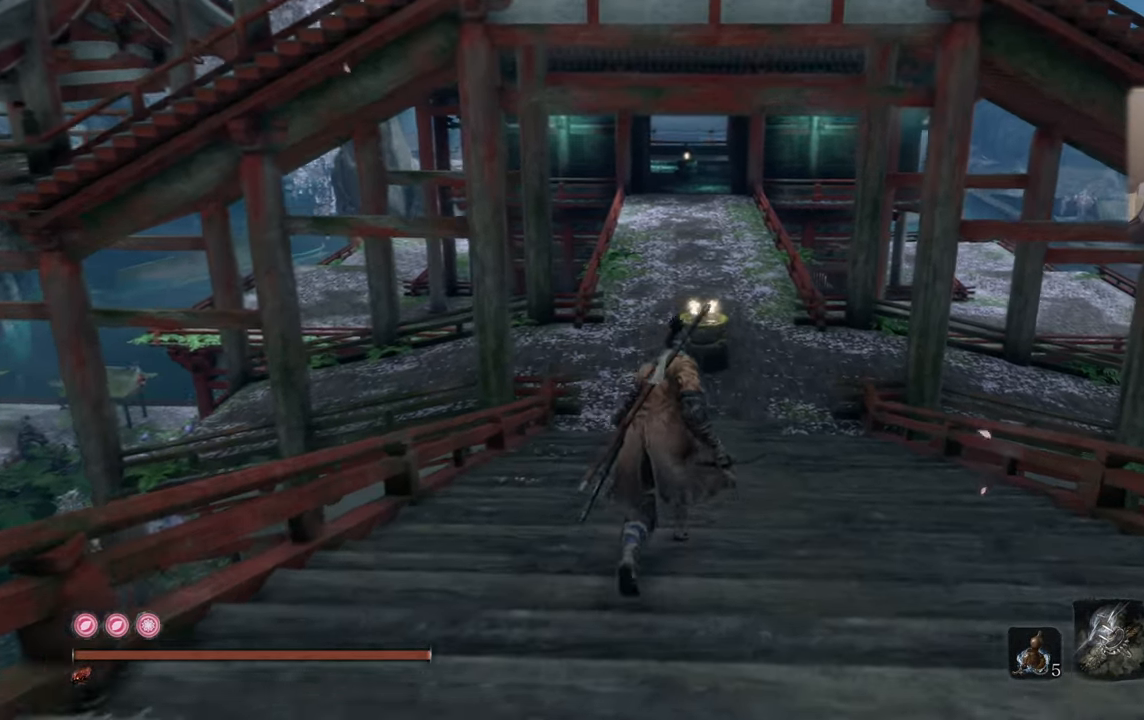
{"buttons": [], "left_stick": "up", "right_stick": "center", "events": [[317, "right_stick", "up-left"], [467, "right_stick", "center"]]}
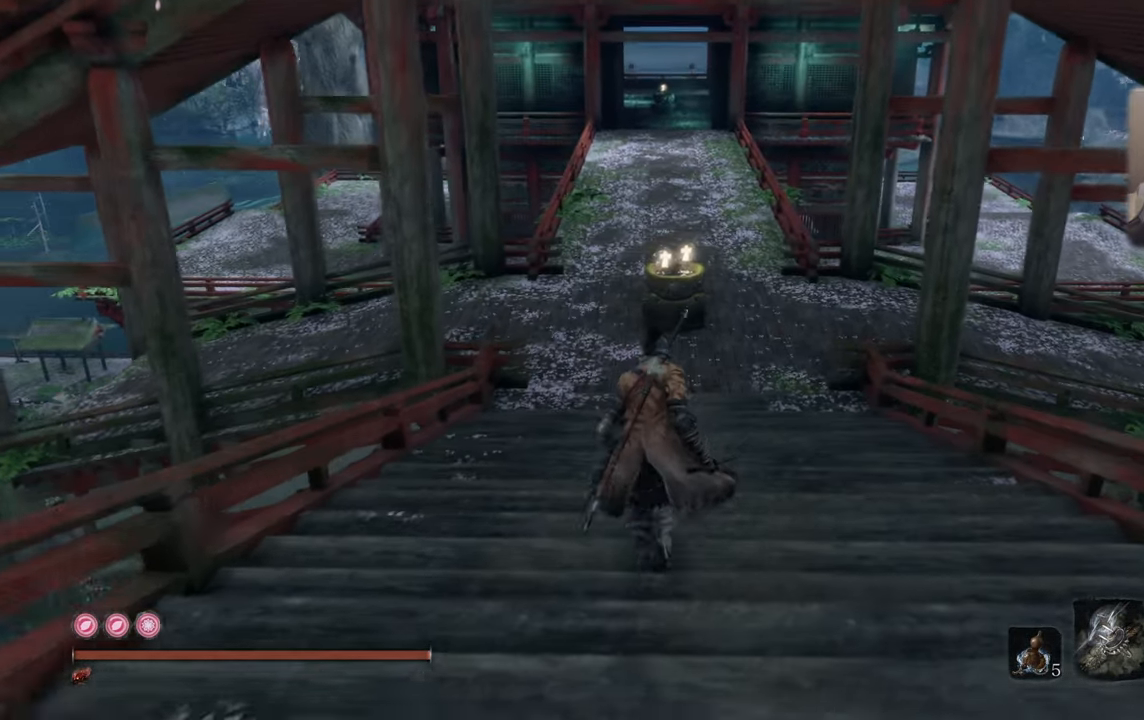
{"buttons": [], "left_stick": "up", "right_stick": "center", "events": []}
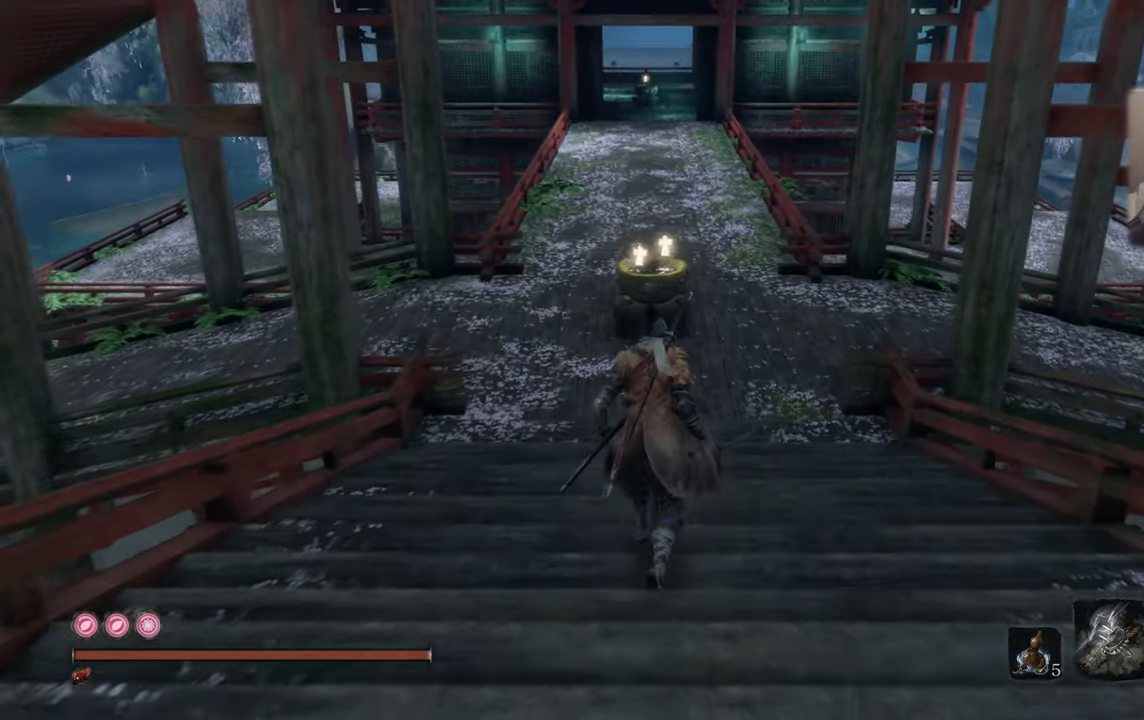
{"buttons": [], "left_stick": "up", "right_stick": "center", "events": []}
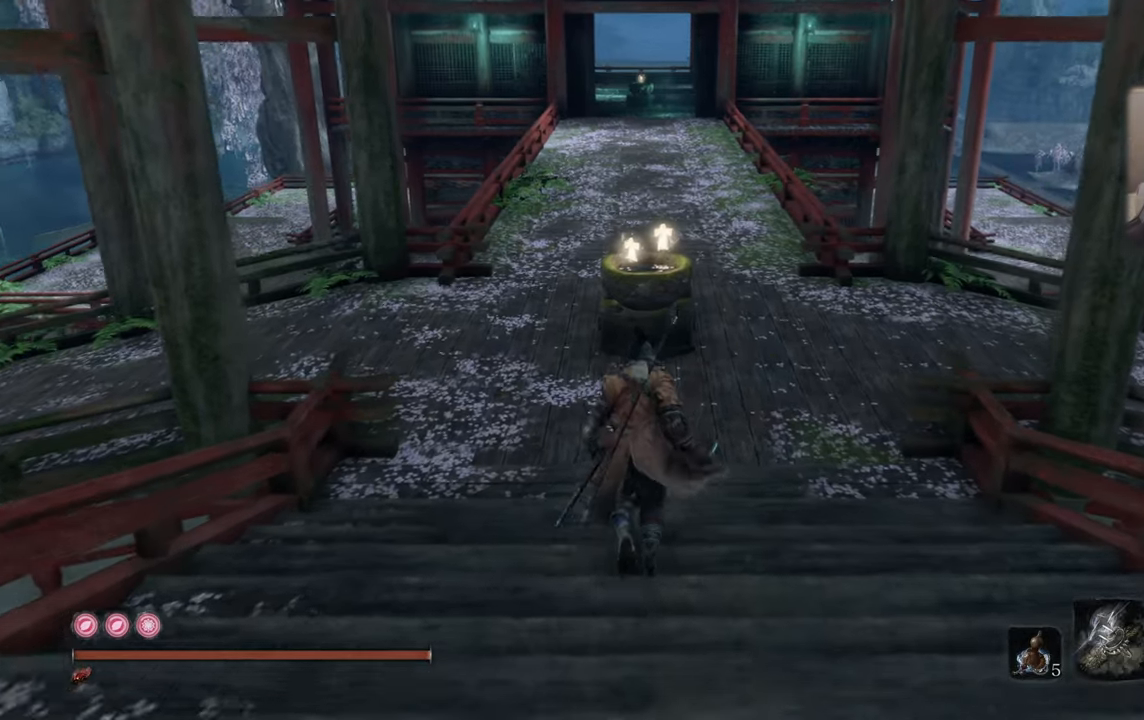
{"buttons": [], "left_stick": "up", "right_stick": "center", "events": []}
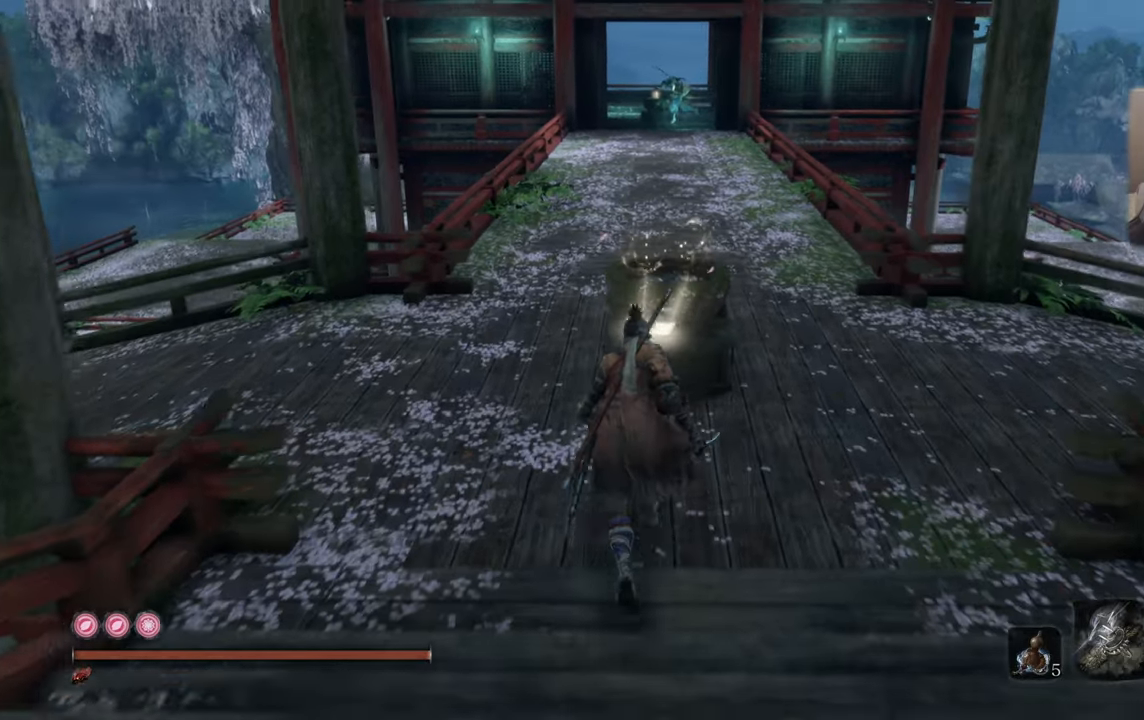
{"buttons": [], "left_stick": "center", "right_stick": "center", "events": [[200, "left_stick", "center"]]}
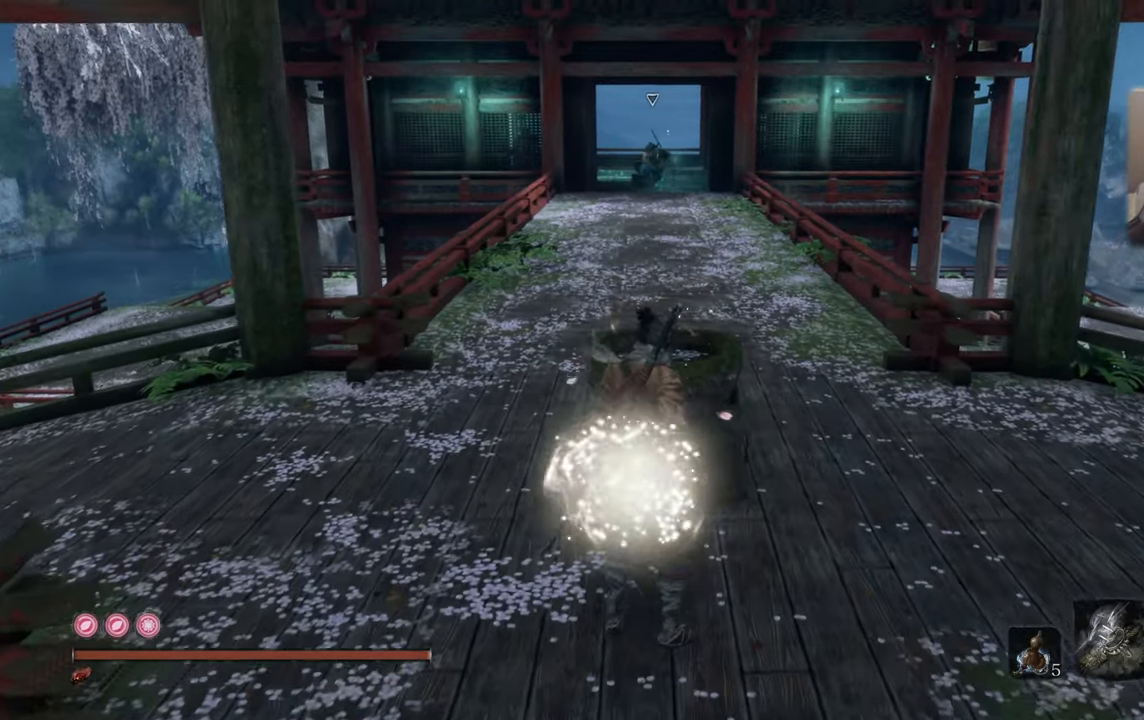
{"buttons": [], "left_stick": "up", "right_stick": "center", "events": [[300, "R3", "down"], [300, "left_stick", "up"], [383, "R3", "up"]]}
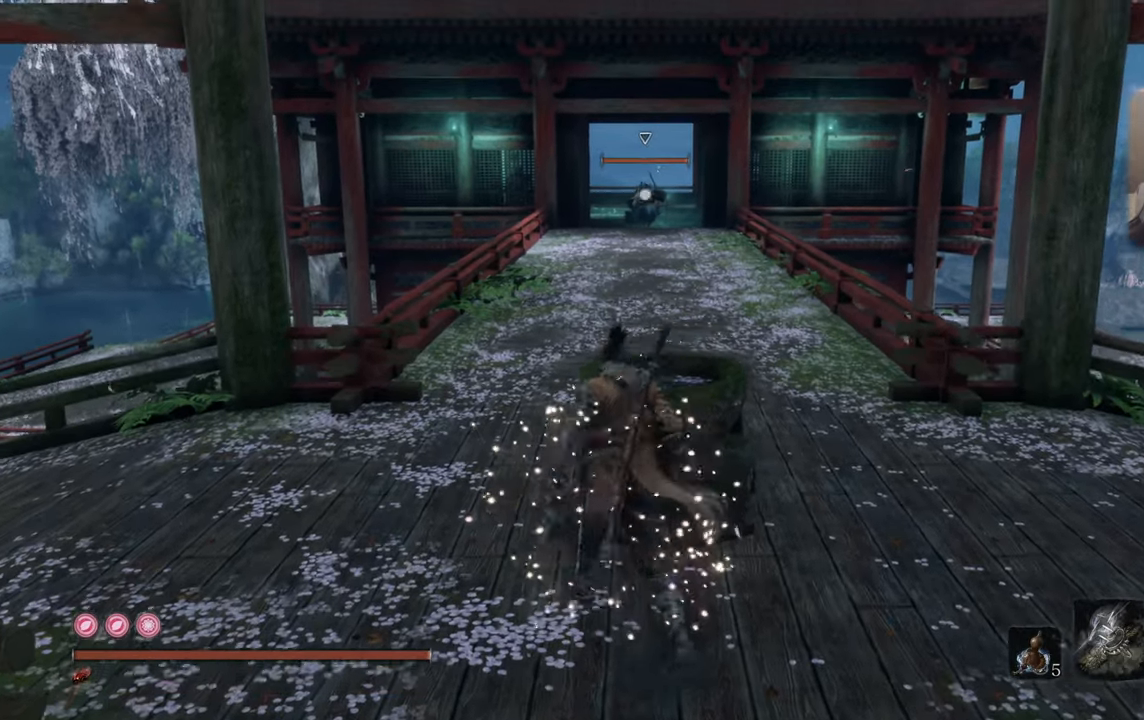
{"buttons": [], "left_stick": "up", "right_stick": "center", "events": []}
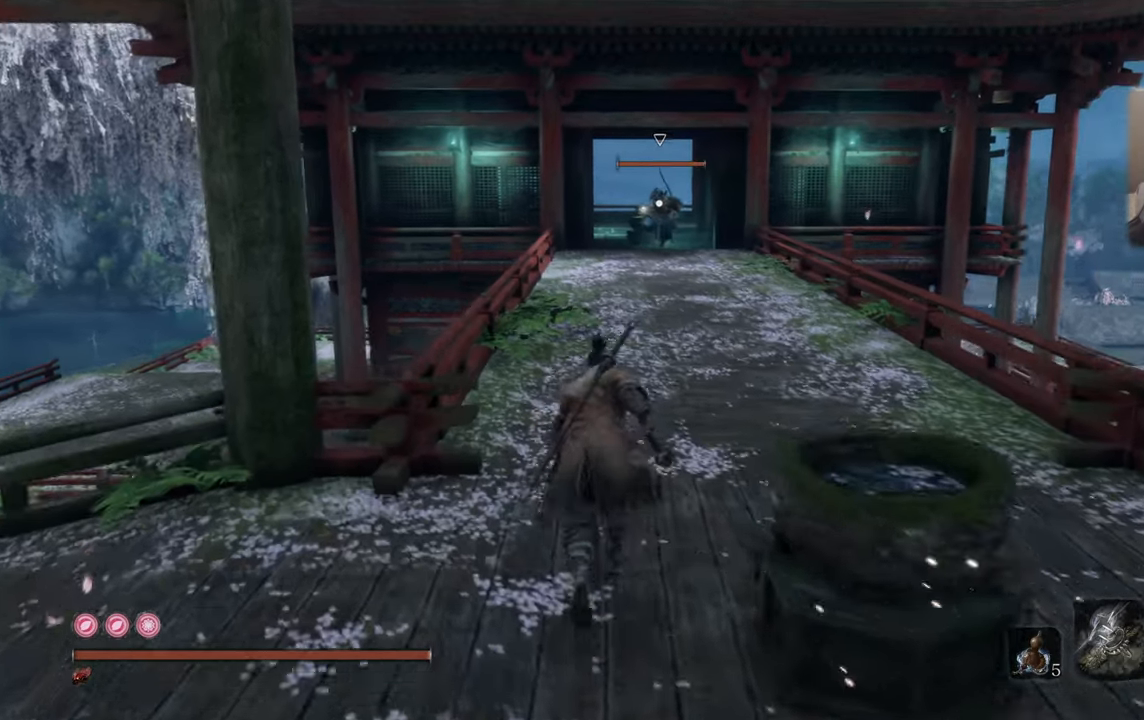
{"buttons": [], "left_stick": "up", "right_stick": "center", "events": [[16, "left_stick", "up-right"], [483, "left_stick", "up"]]}
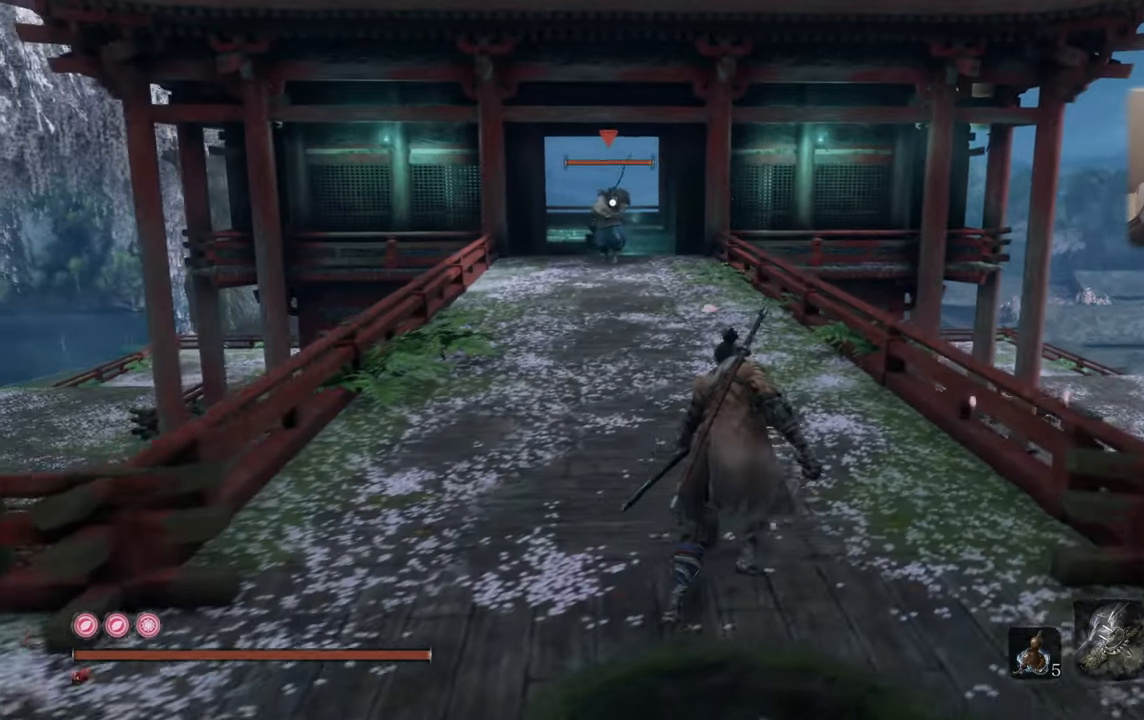
{"buttons": [], "left_stick": "up", "right_stick": "center", "events": []}
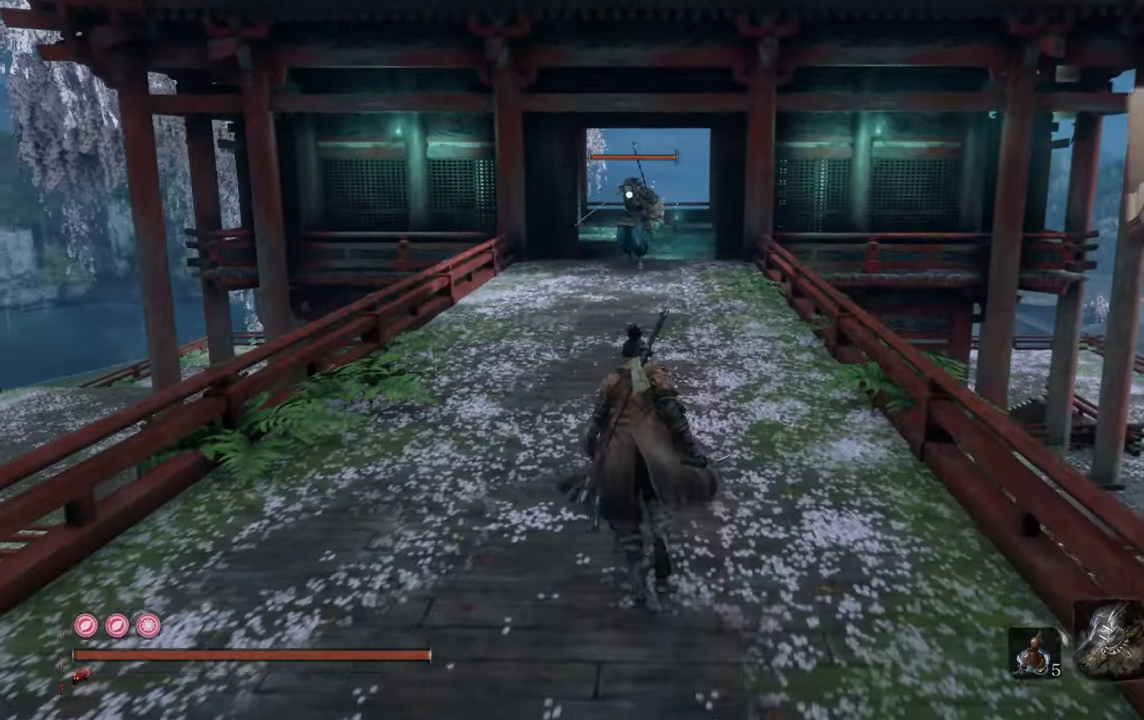
{"buttons": [], "left_stick": "down", "right_stick": "center", "events": [[200, "left_stick", "left"], [350, "left_stick", "down-left"], [483, "left_stick", "down"]]}
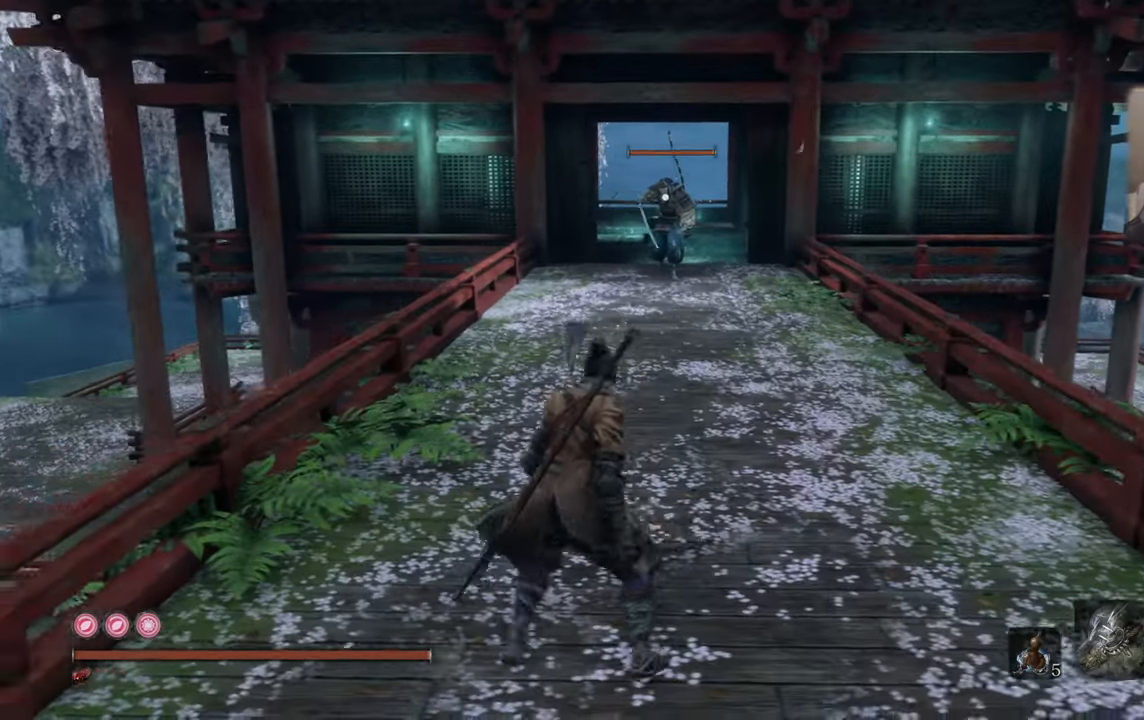
{"buttons": [], "left_stick": "down", "right_stick": "center", "events": []}
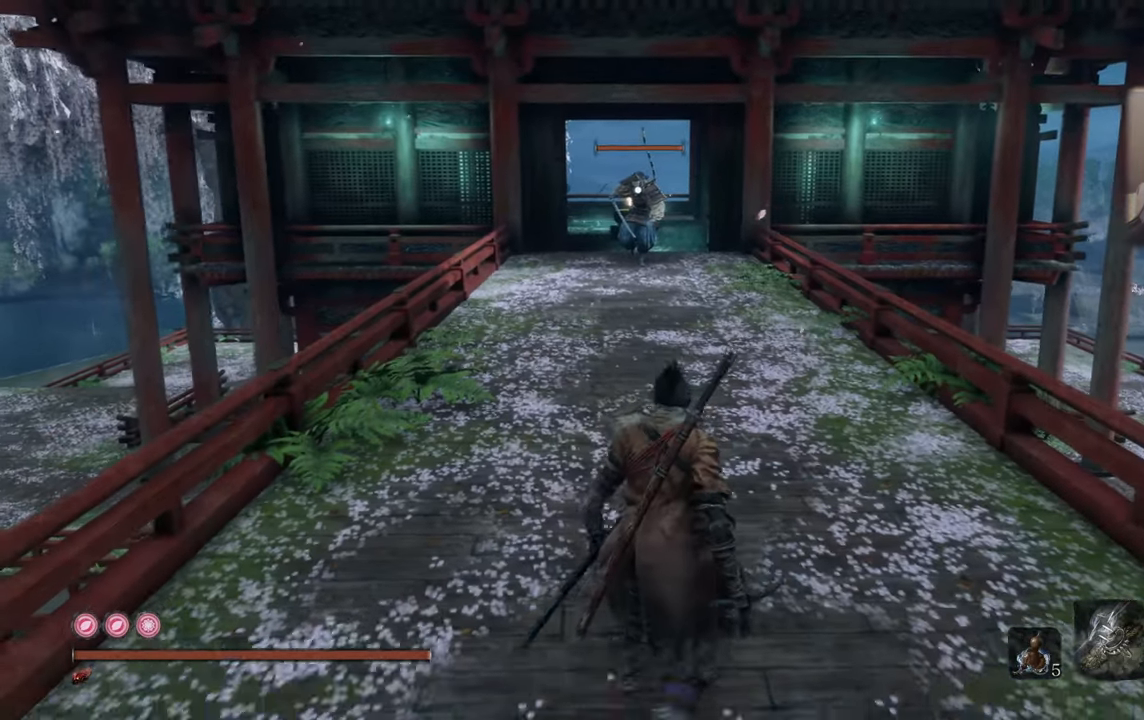
{"buttons": [], "left_stick": "down", "right_stick": "center", "events": []}
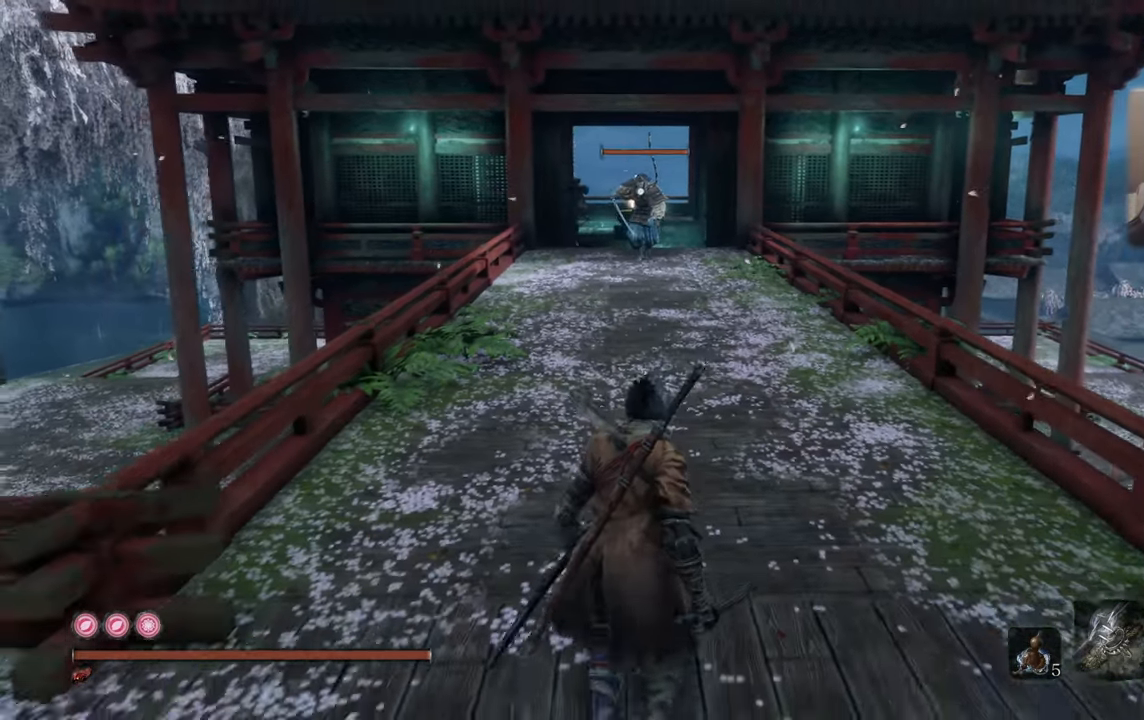
{"buttons": ["R3"], "left_stick": "down", "right_stick": "center", "events": [[450, "R3", "down"]]}
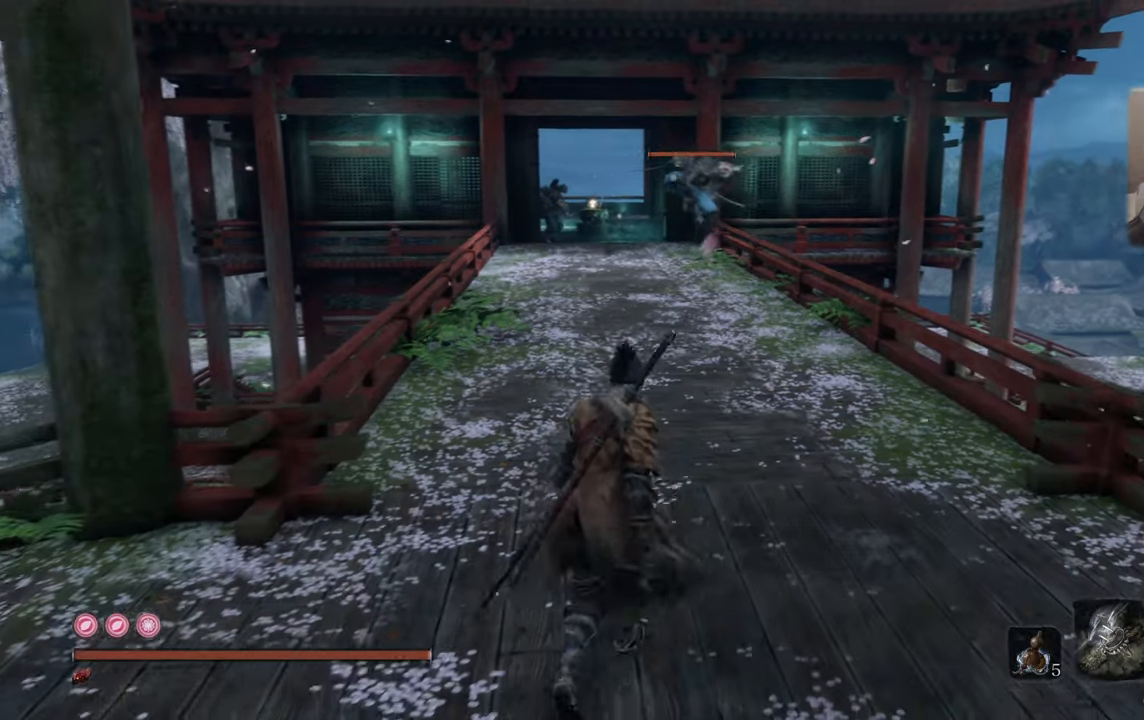
{"buttons": [], "left_stick": "down", "right_stick": "center", "events": [[33, "R3", "up"]]}
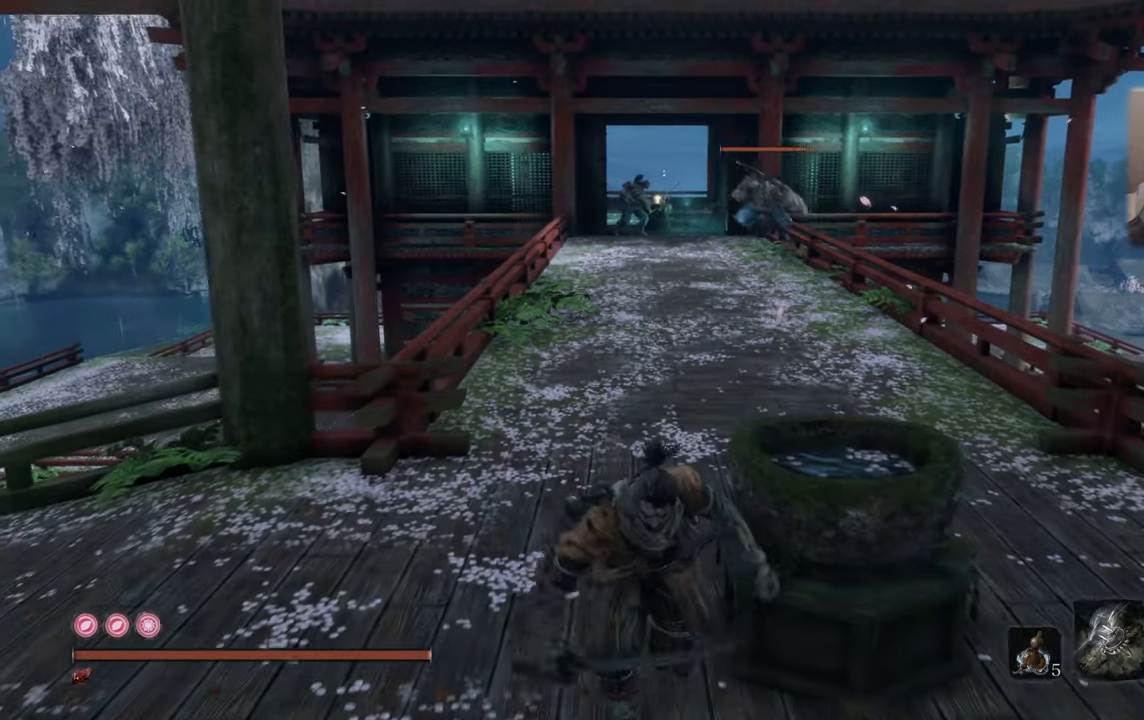
{"buttons": ["CIRCLE"], "left_stick": "down", "right_stick": "center", "events": [[67, "CIRCLE", "down"]]}
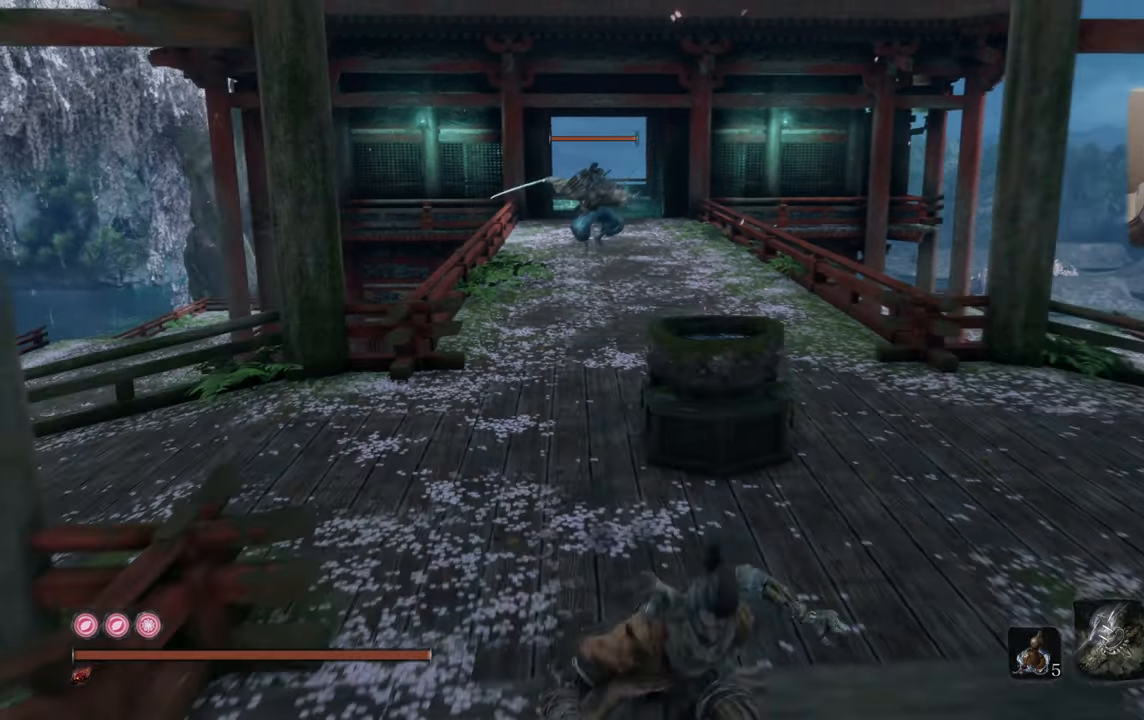
{"buttons": ["CIRCLE"], "left_stick": "down", "right_stick": "center", "events": []}
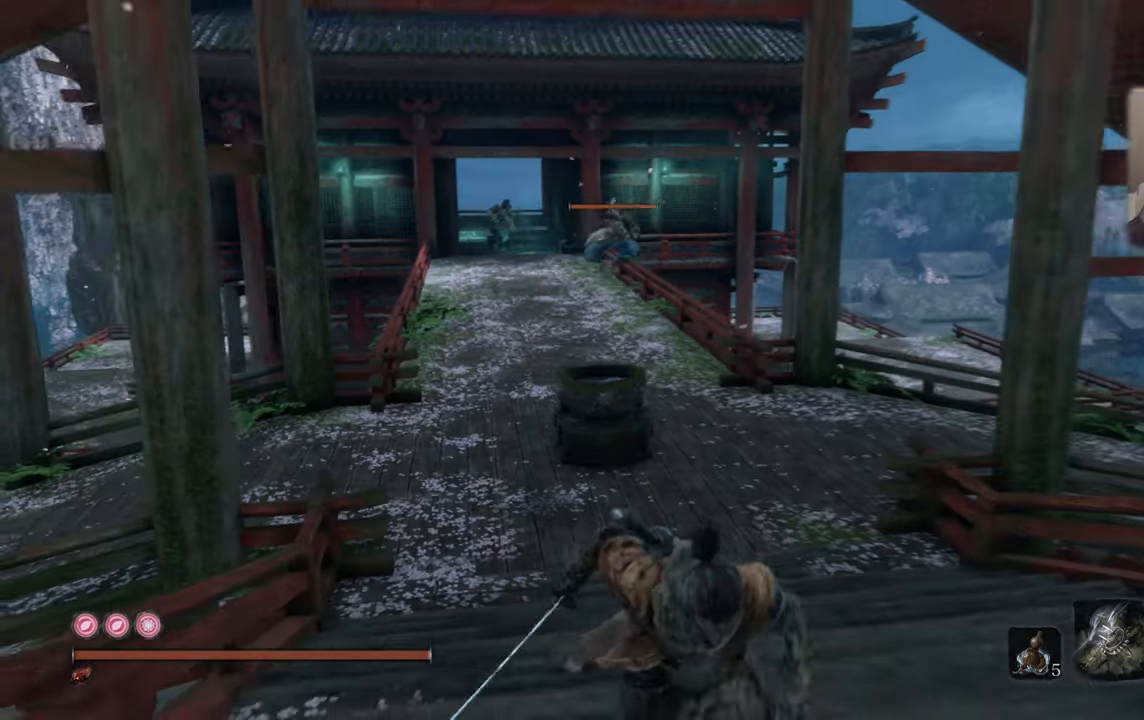
{"buttons": ["CIRCLE"], "left_stick": "down", "right_stick": "center", "events": []}
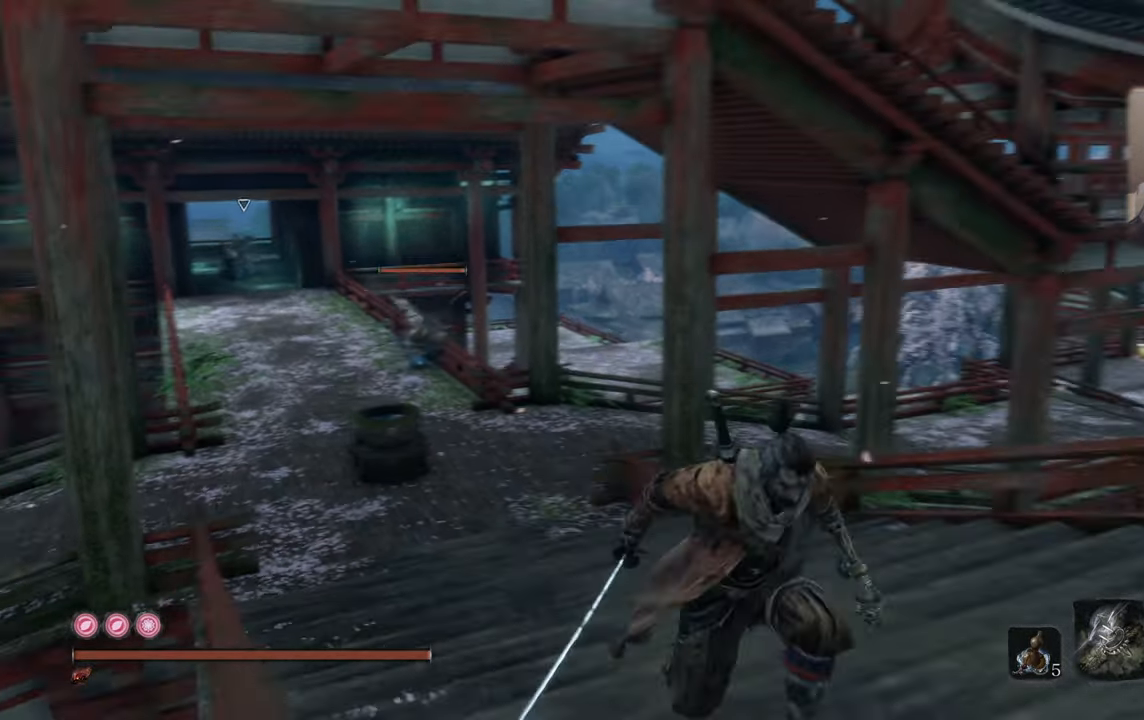
{"buttons": [], "left_stick": "down", "right_stick": "left", "events": [[117, "CIRCLE", "up"], [233, "right_stick", "left"]]}
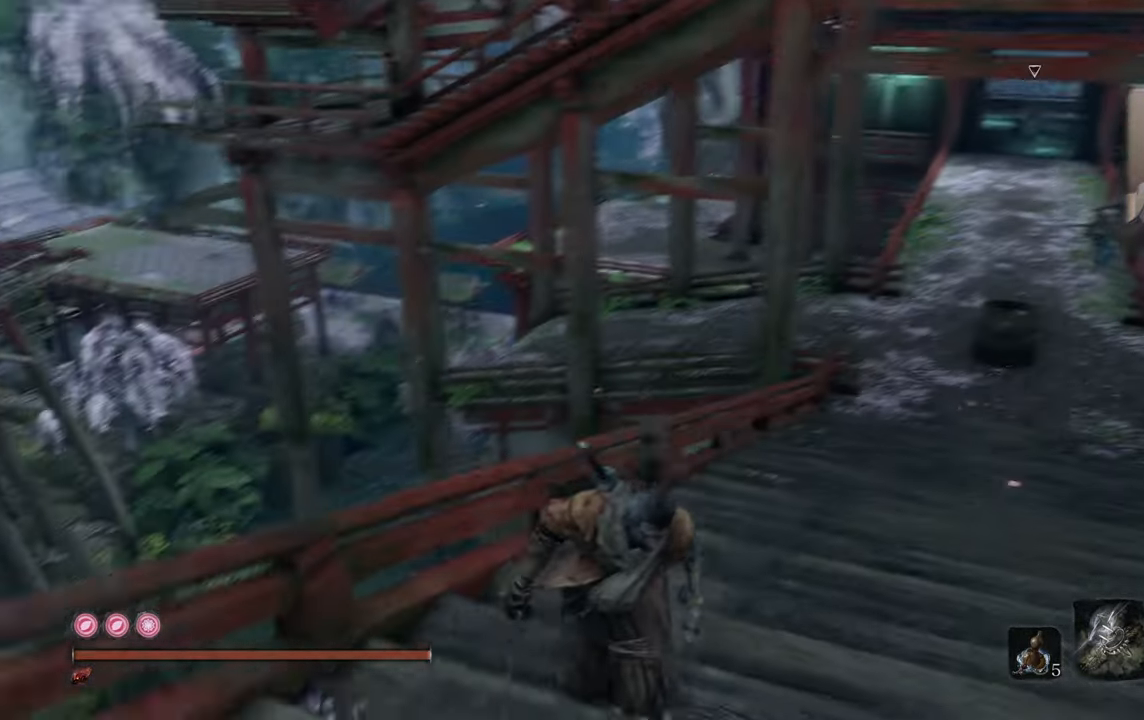
{"buttons": [], "left_stick": "down", "right_stick": "center", "events": [[17, "right_stick", "center"]]}